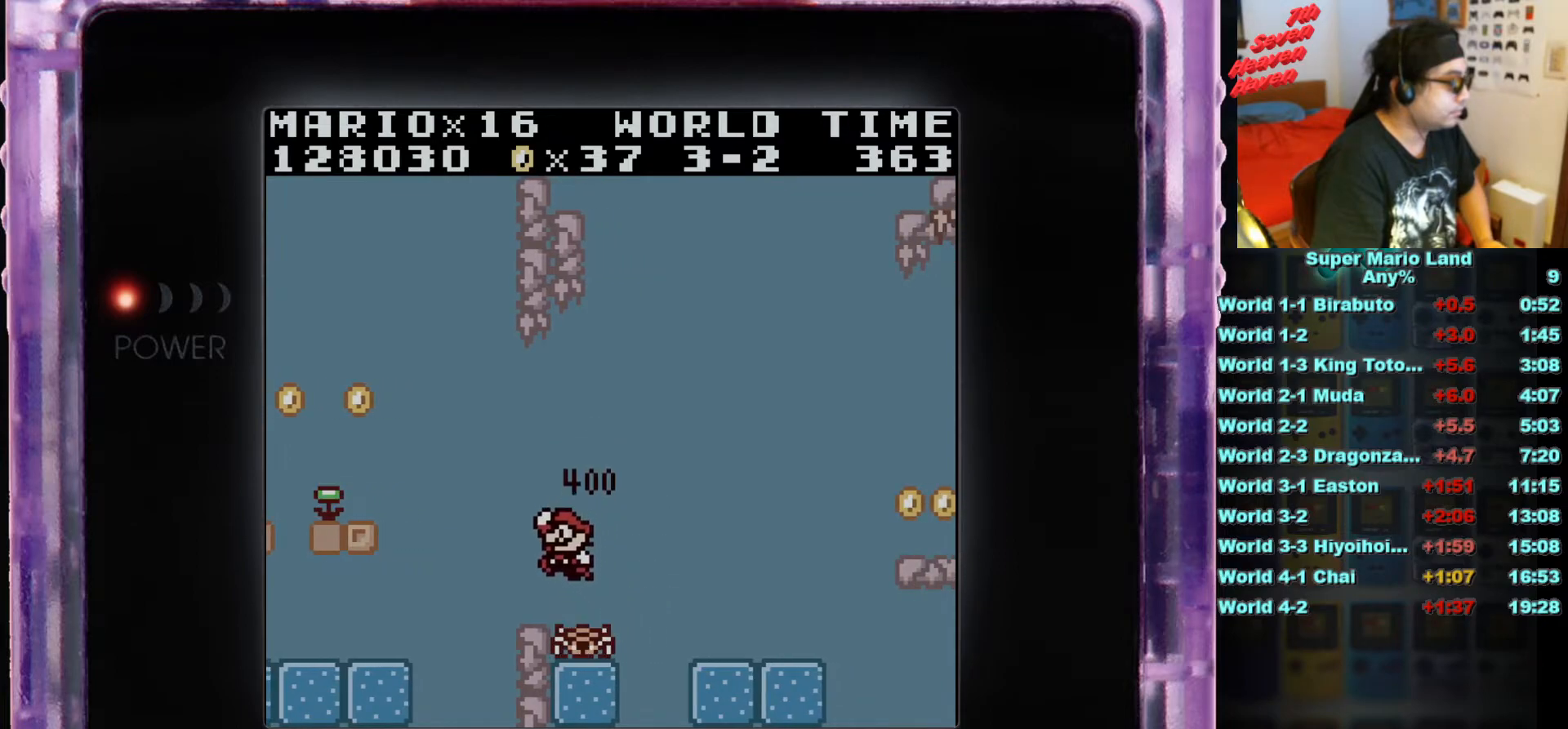
Gameplay with a controller (Nintendo layout); each line is a JSON object with the inputs held at the frame after it. "events" lists button and stick changes between this image and that frame as [ms after this image, input, new state], when the widget could be followed in between. Not read: L3 R3.
{"buttons": ["DPAD_RIGHT"], "events": [[417, "DPAD_RIGHT", "down"]]}
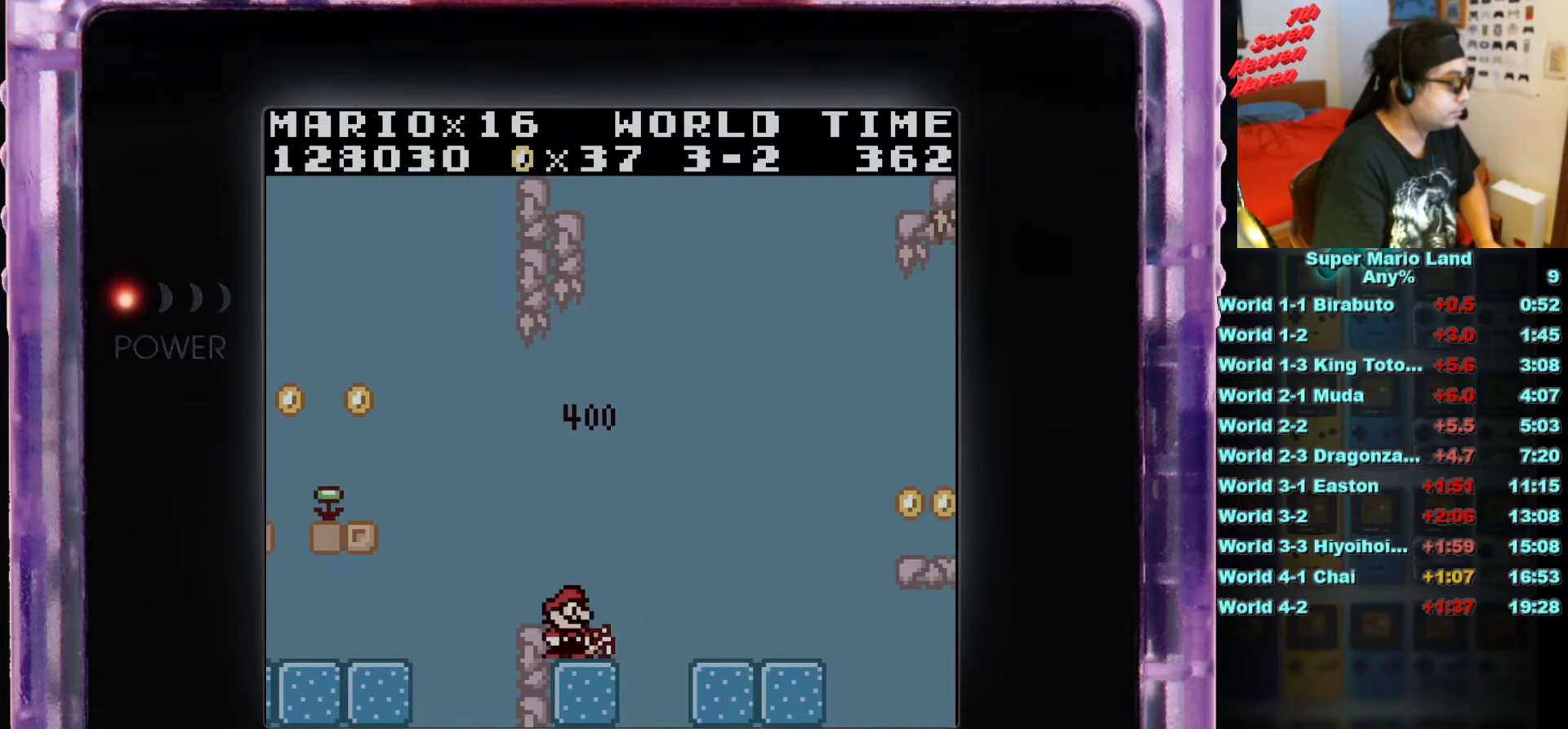
{"buttons": ["DPAD_RIGHT"], "events": [[17, "A", "down"], [217, "A", "up"], [317, "B", "down"], [468, "B", "up"]]}
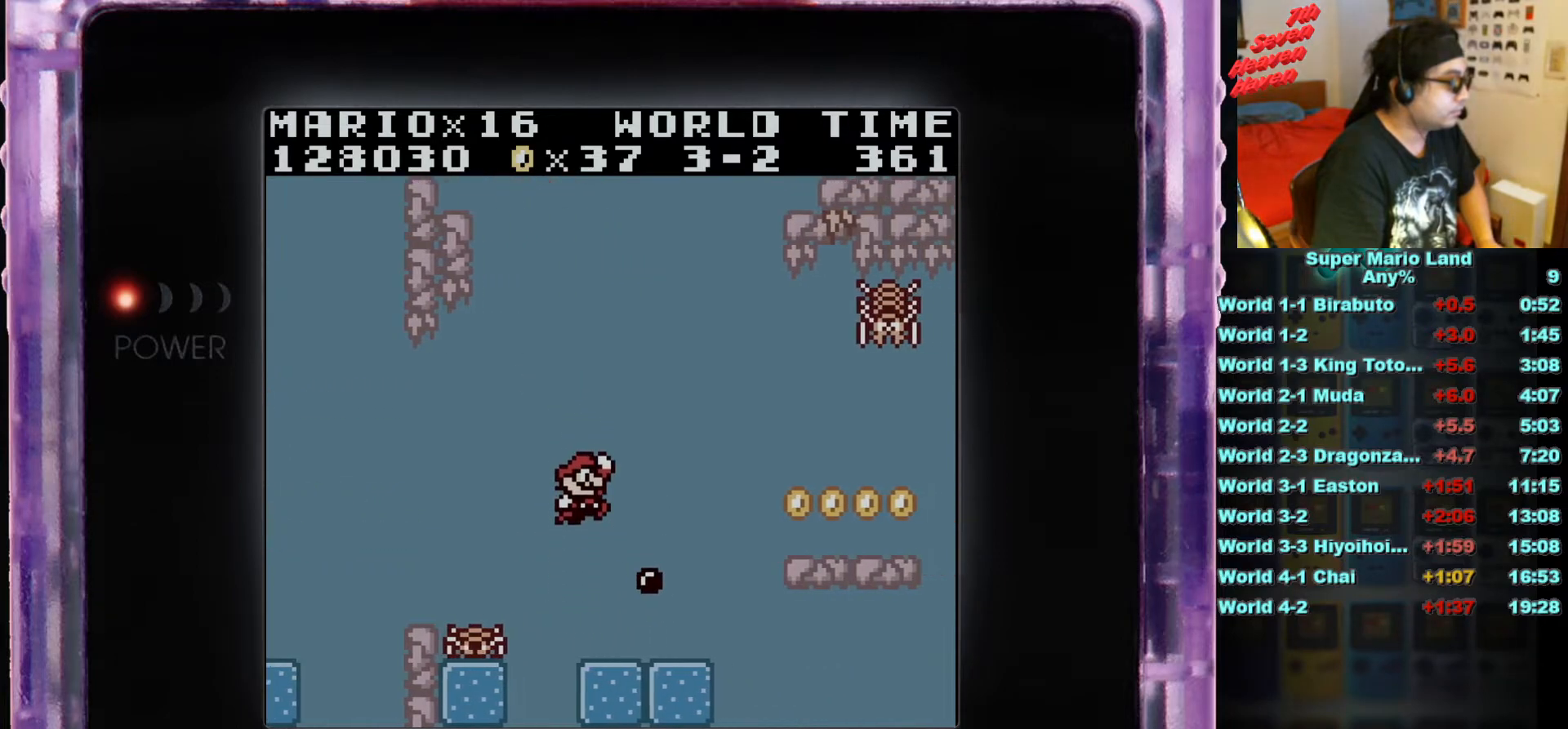
{"buttons": ["DPAD_RIGHT"], "events": [[100, "DPAD_RIGHT", "up"], [467, "DPAD_RIGHT", "down"]]}
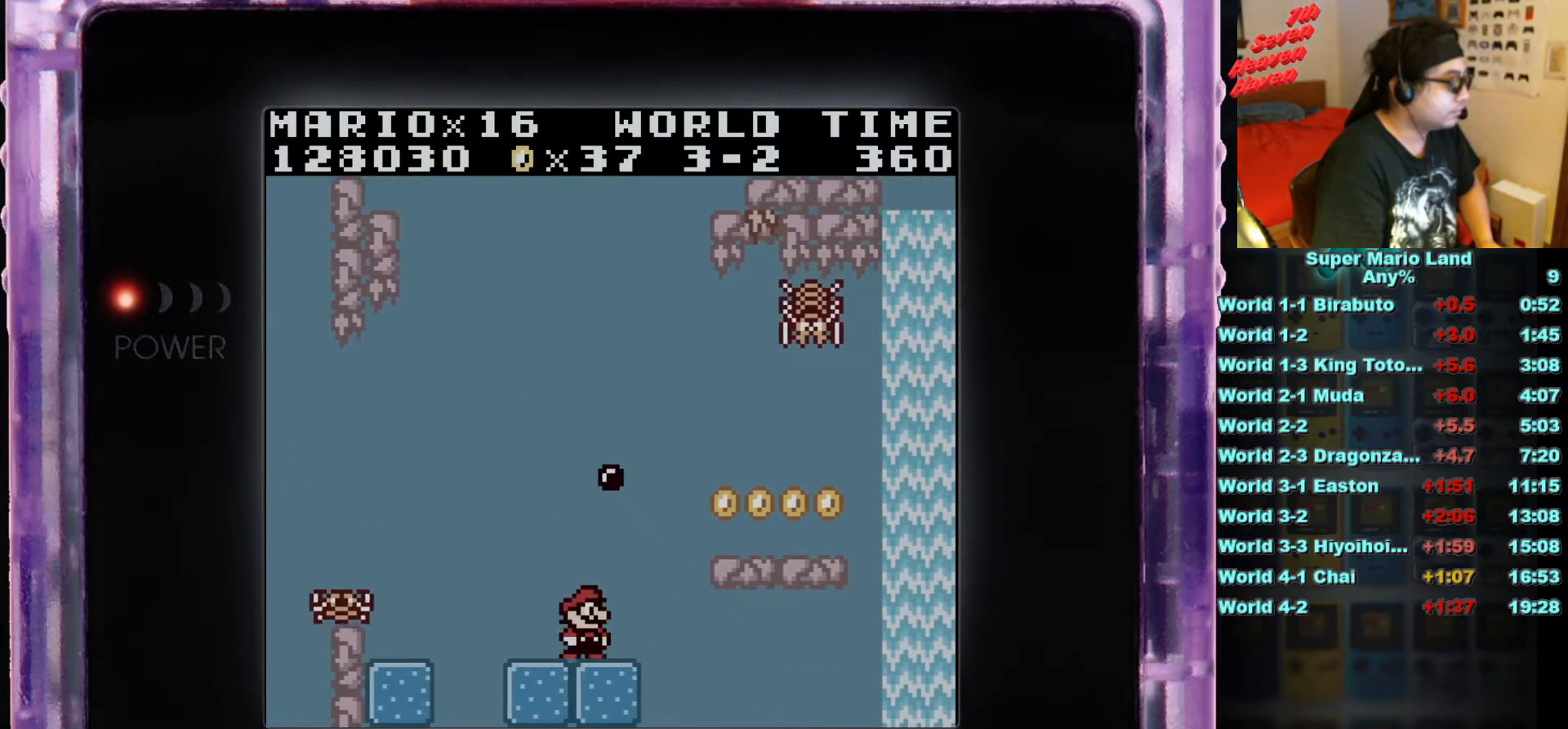
{"buttons": ["DPAD_RIGHT"], "events": [[84, "A", "down"], [367, "A", "up"]]}
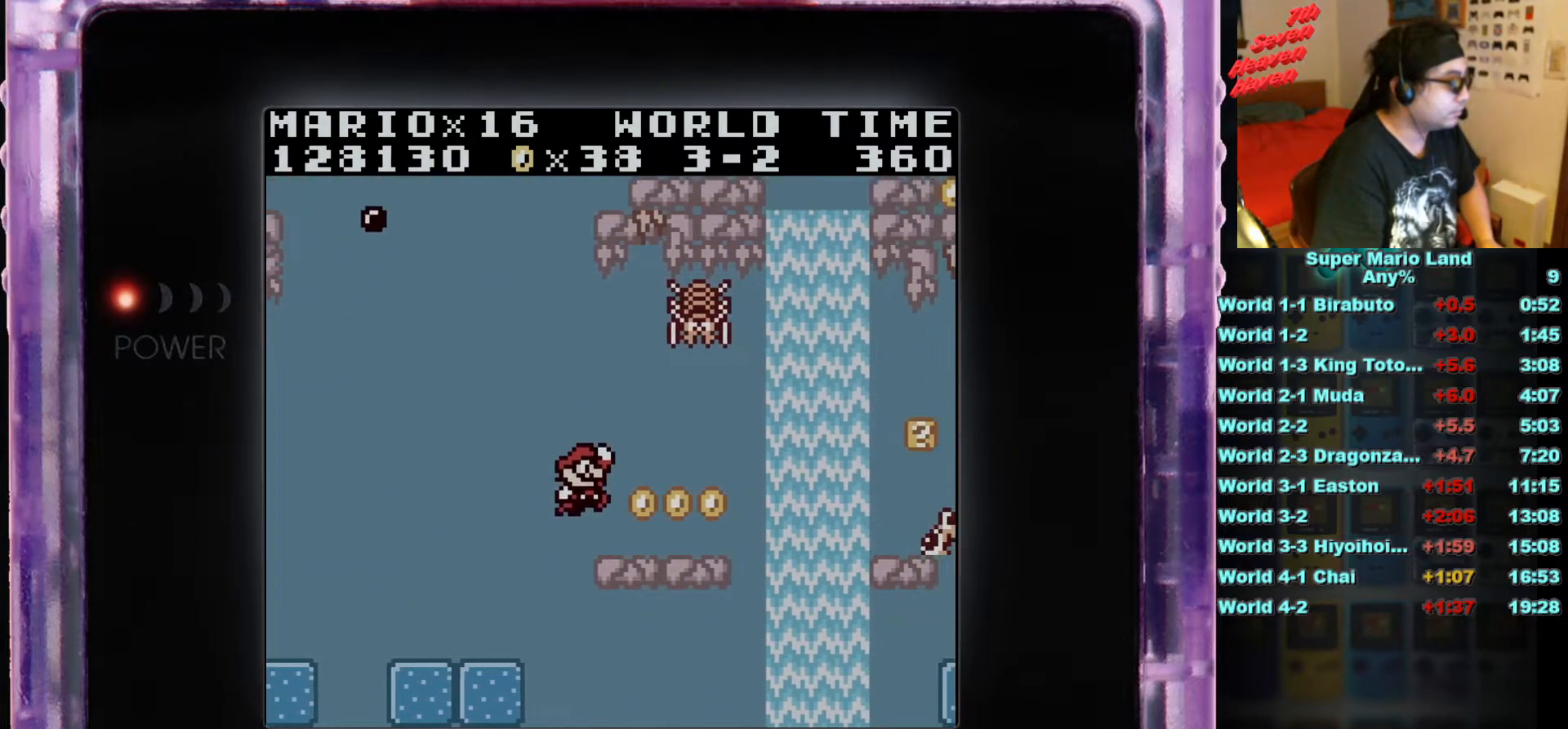
{"buttons": [], "events": [[100, "DPAD_RIGHT", "up"]]}
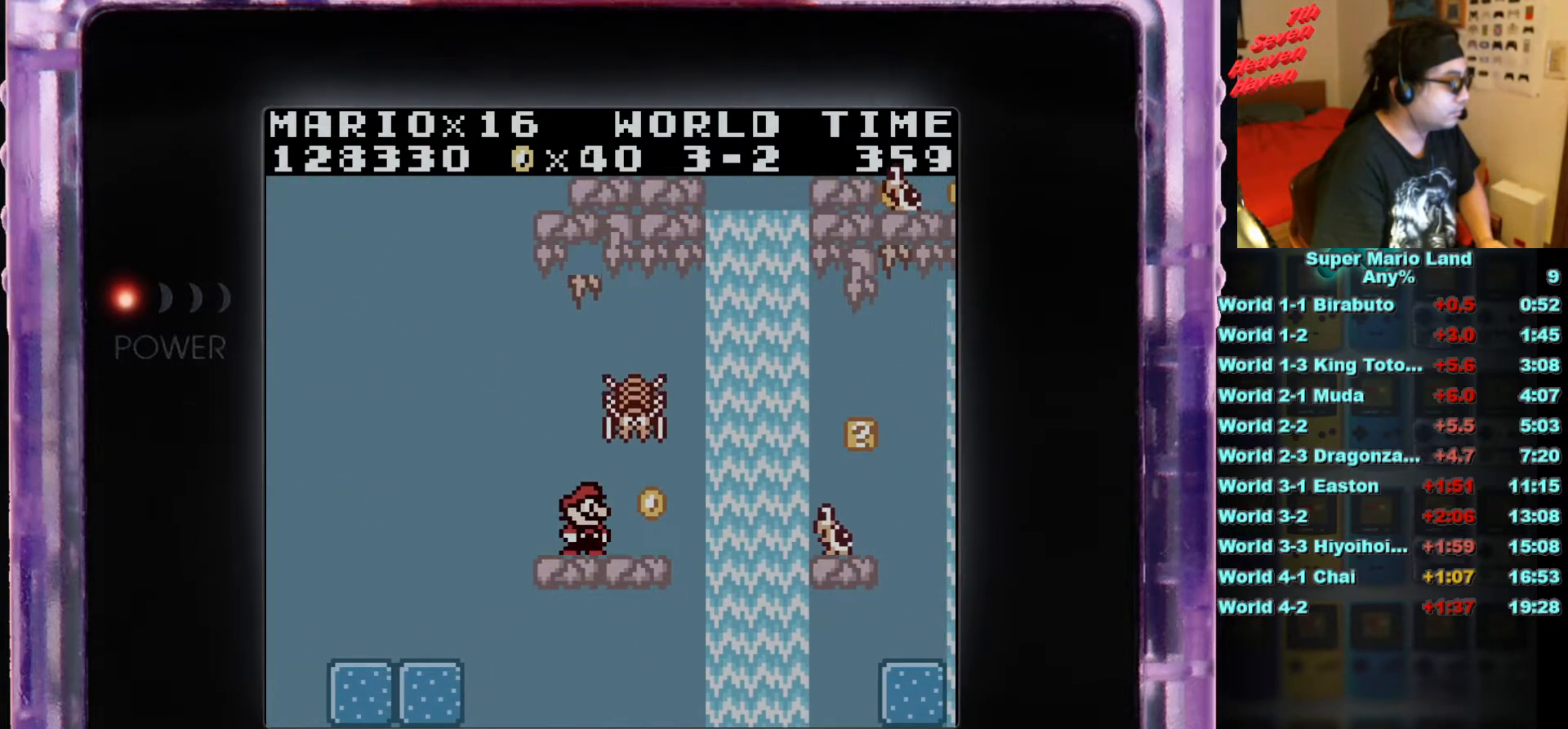
{"buttons": ["A", "DPAD_LEFT"], "events": [[101, "DPAD_LEFT", "down"], [151, "DPAD_LEFT", "up"], [451, "A", "down"], [501, "DPAD_LEFT", "down"]]}
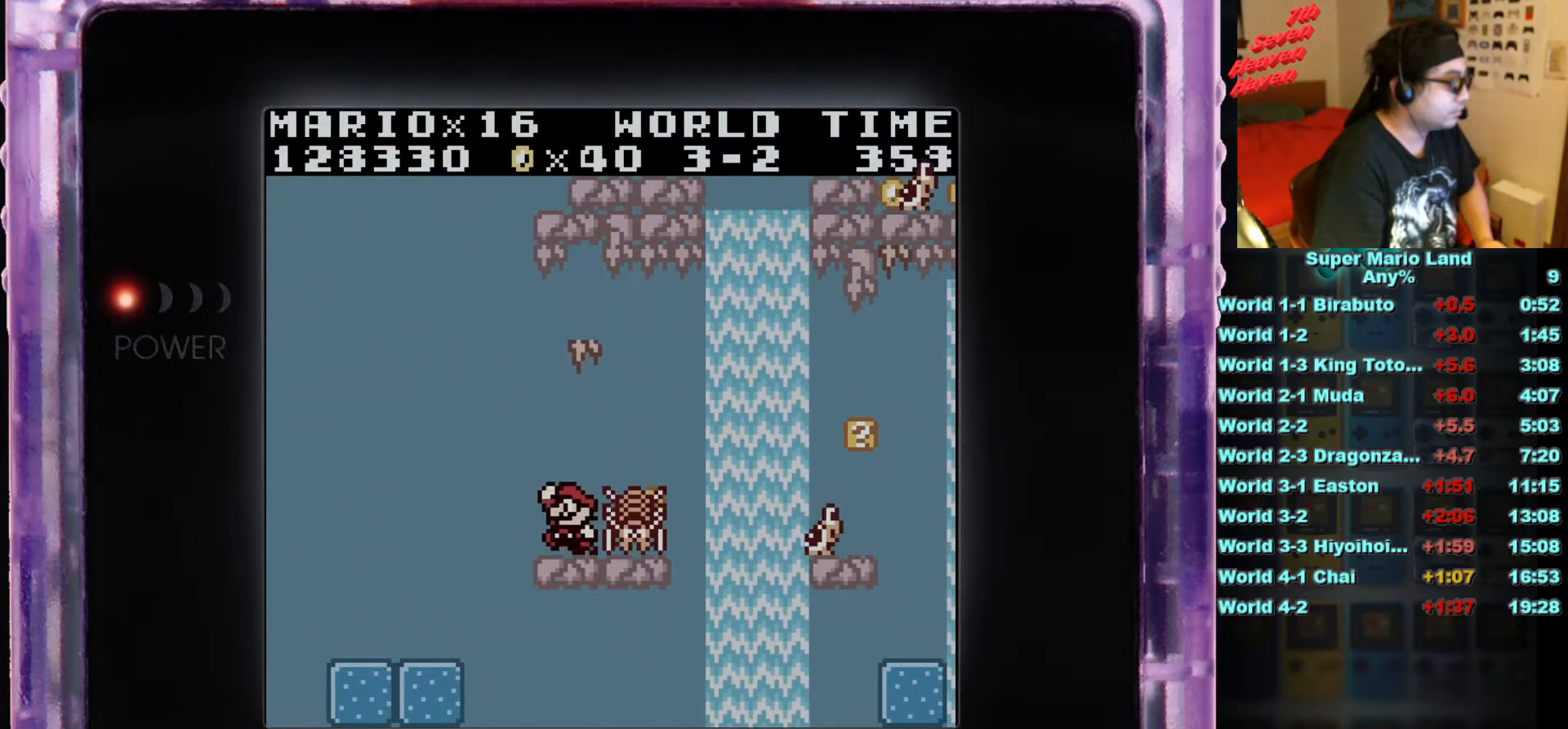
{"buttons": ["DPAD_LEFT"], "events": [[133, "A", "up"]]}
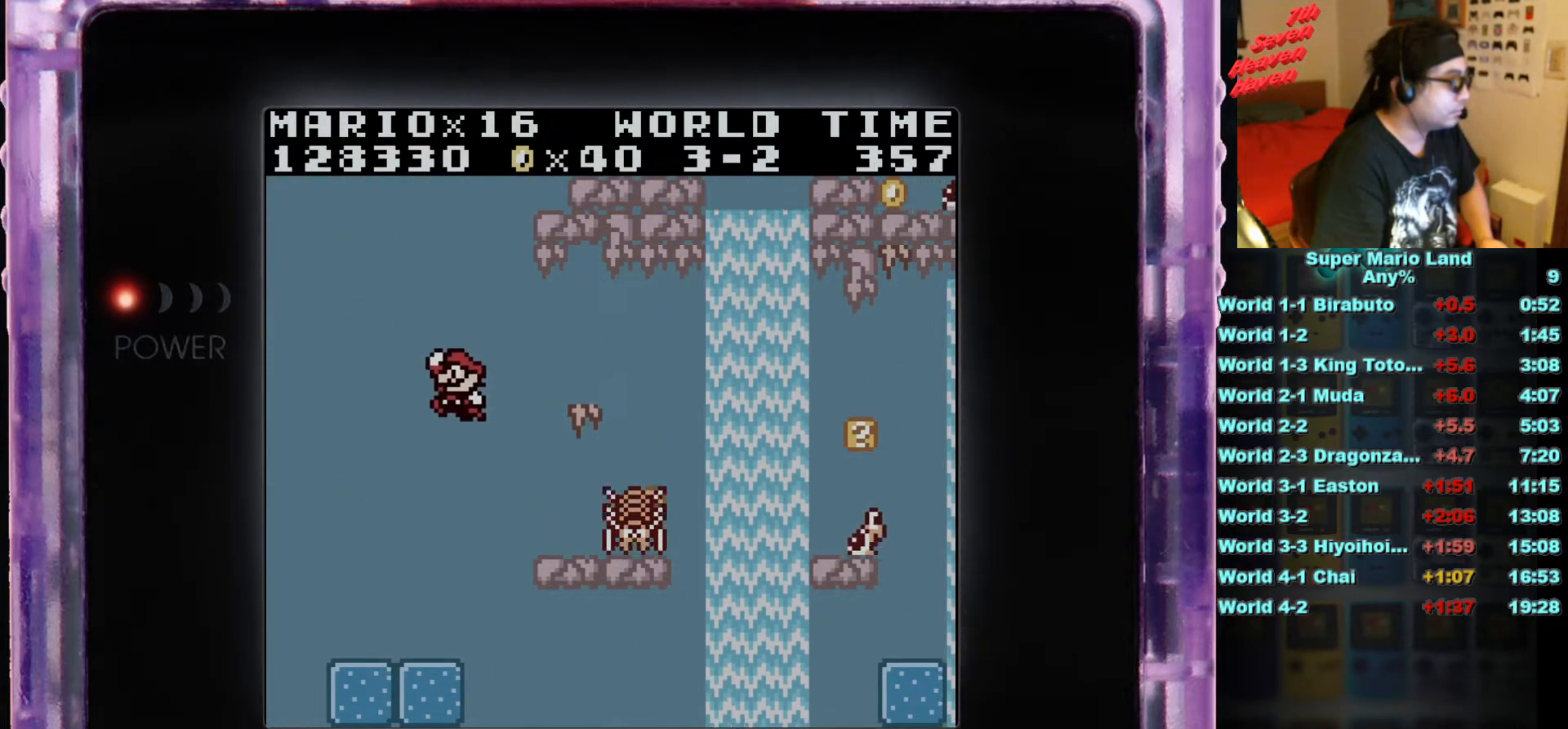
{"buttons": [], "events": [[101, "DPAD_LEFT", "up"], [367, "DPAD_RIGHT", "down"], [434, "DPAD_RIGHT", "up"]]}
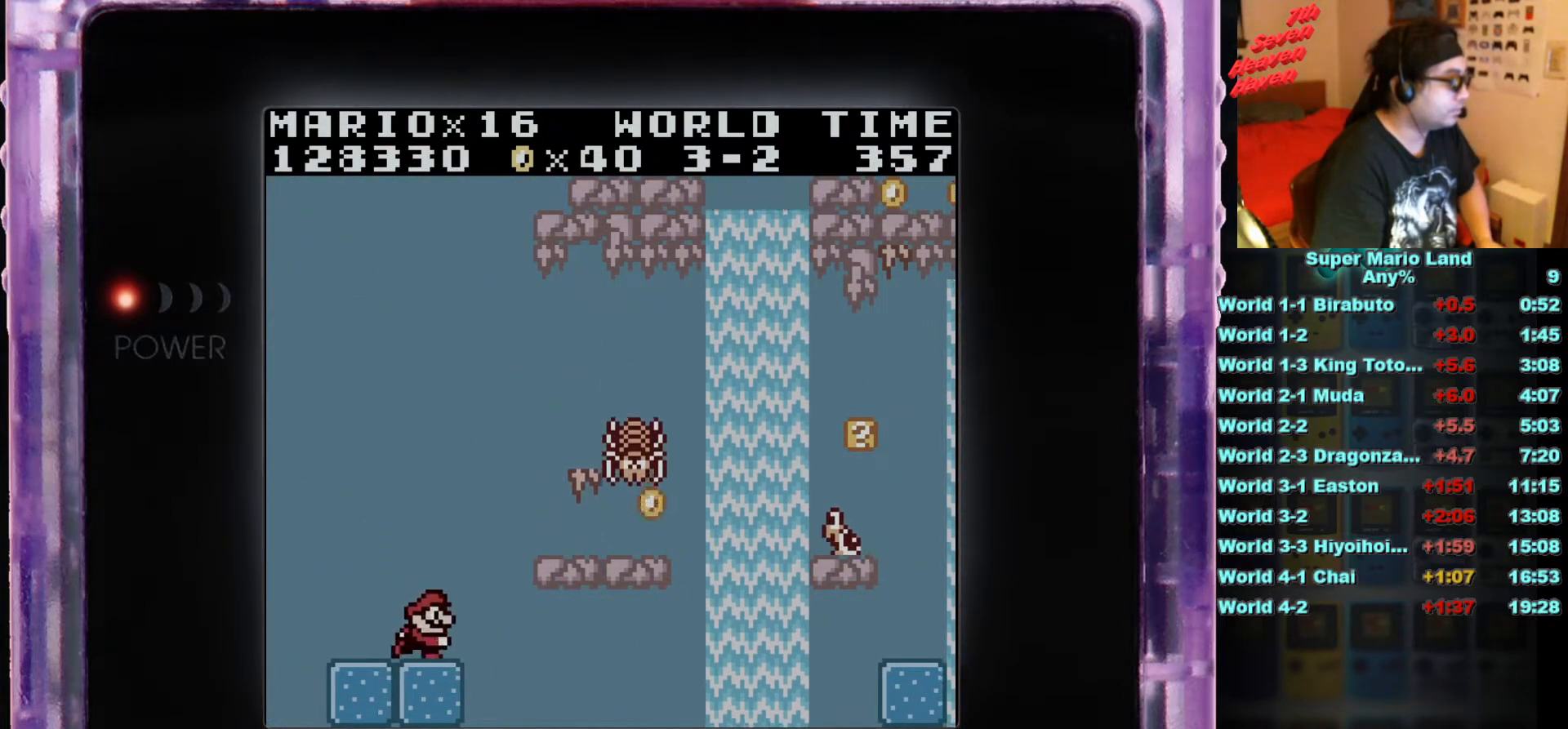
{"buttons": ["A", "DPAD_RIGHT"], "events": [[267, "DPAD_RIGHT", "down"], [300, "A", "down"]]}
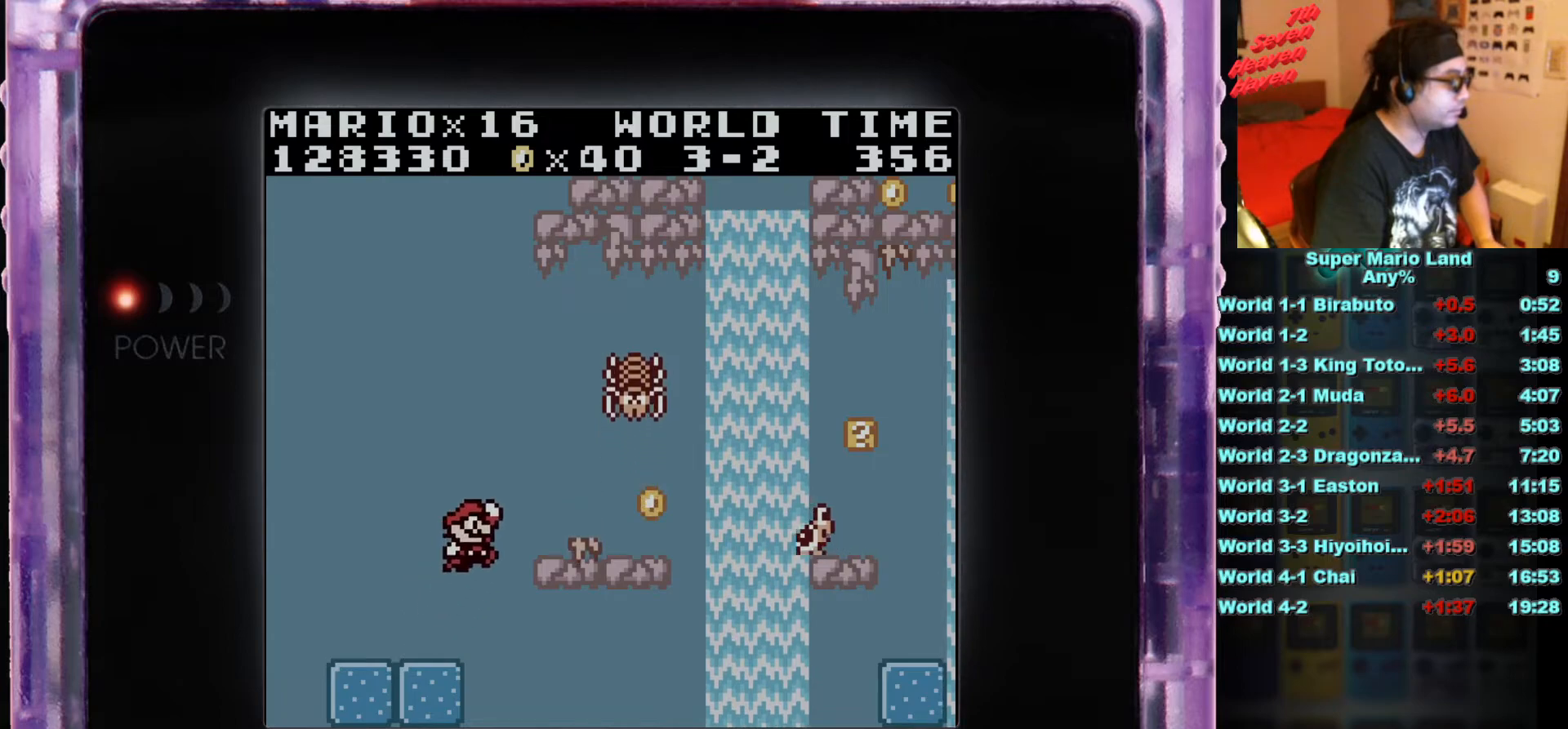
{"buttons": ["DPAD_LEFT"], "events": [[251, "A", "up"], [367, "DPAD_RIGHT", "up"], [468, "DPAD_LEFT", "down"]]}
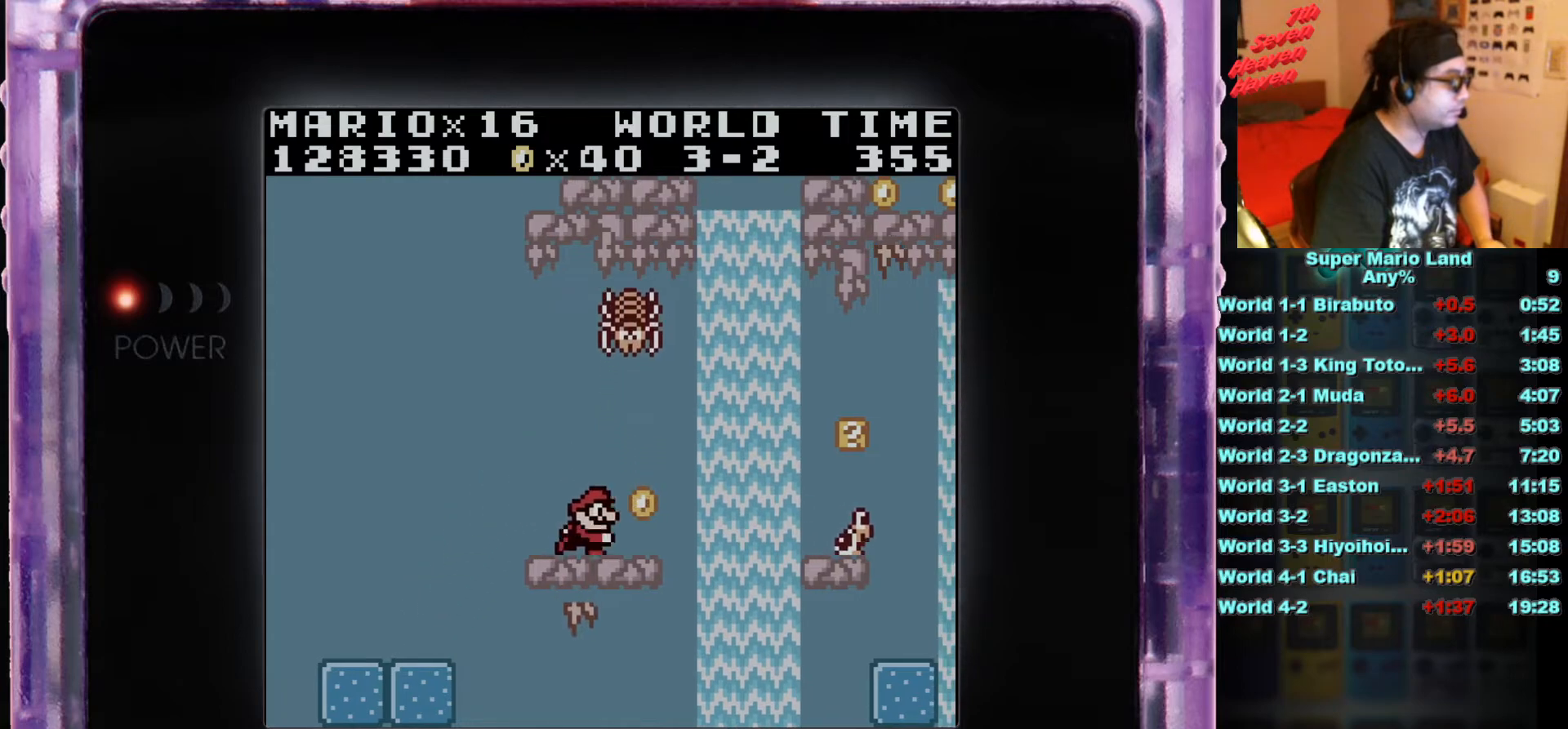
{"buttons": [], "events": [[67, "DPAD_LEFT", "up"], [334, "DPAD_LEFT", "down"], [384, "DPAD_LEFT", "up"]]}
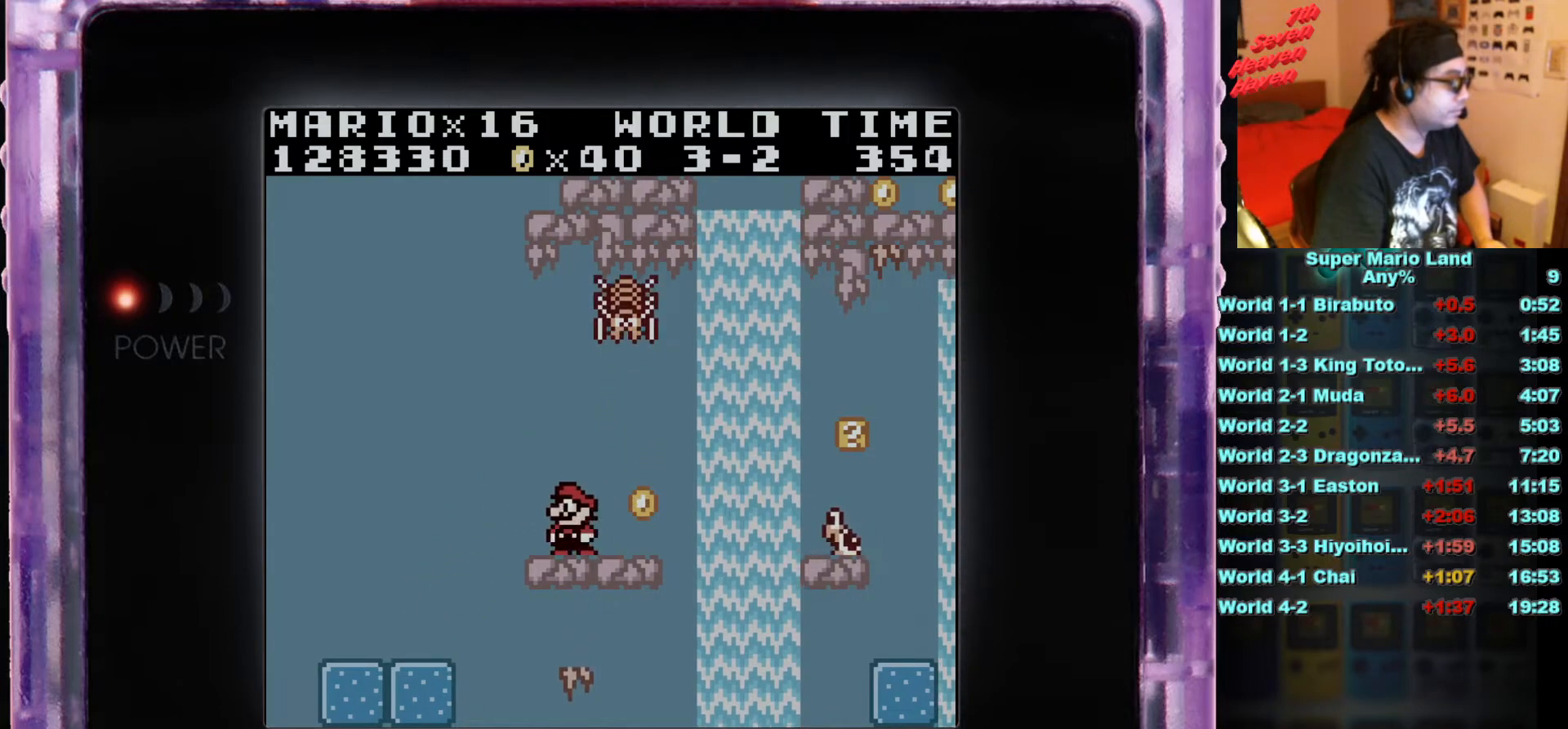
{"buttons": [], "events": [[117, "DPAD_LEFT", "down"], [134, "DPAD_LEFT", "up"]]}
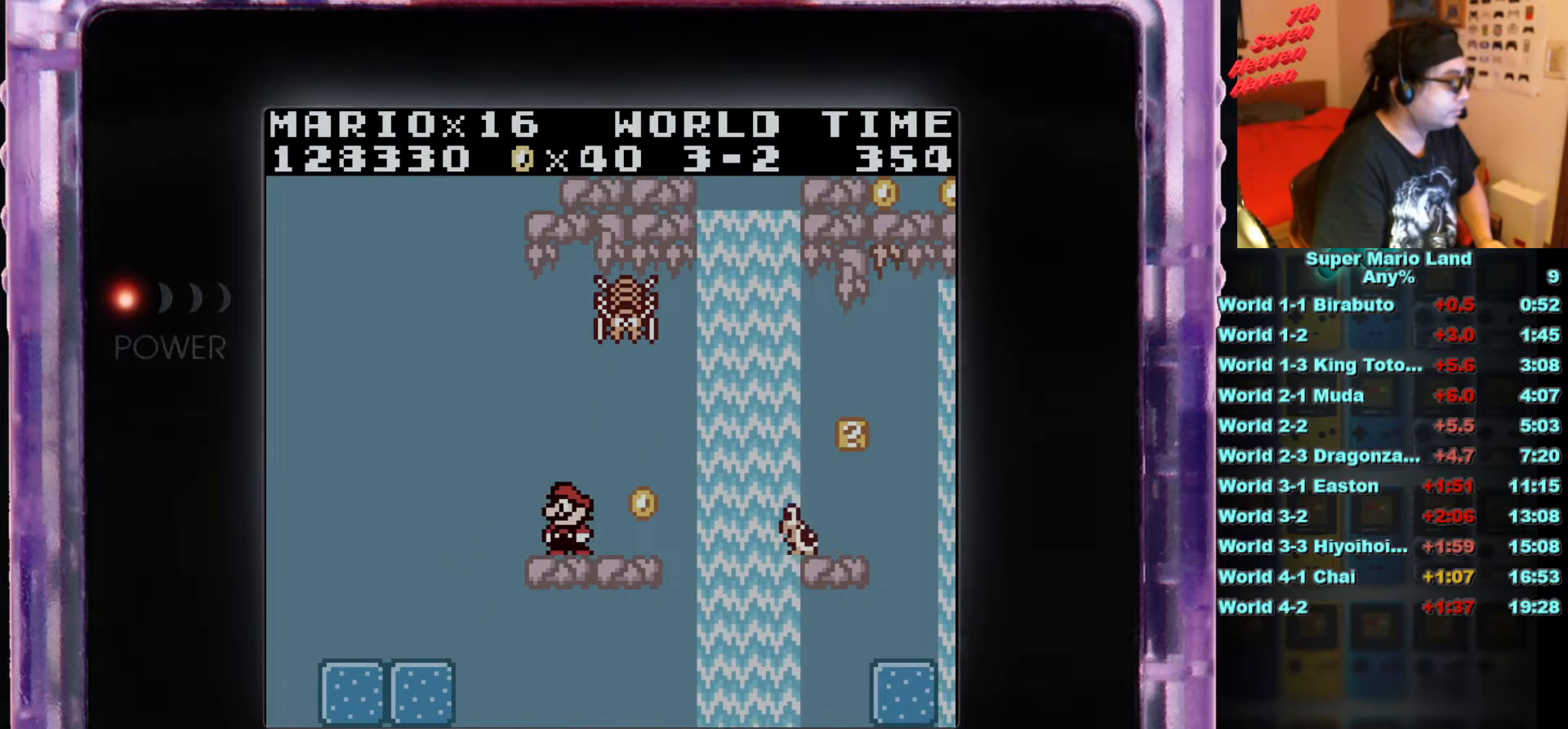
{"buttons": ["DPAD_LEFT"], "events": [[200, "DPAD_RIGHT", "down"], [267, "DPAD_RIGHT", "up"], [417, "DPAD_LEFT", "down"]]}
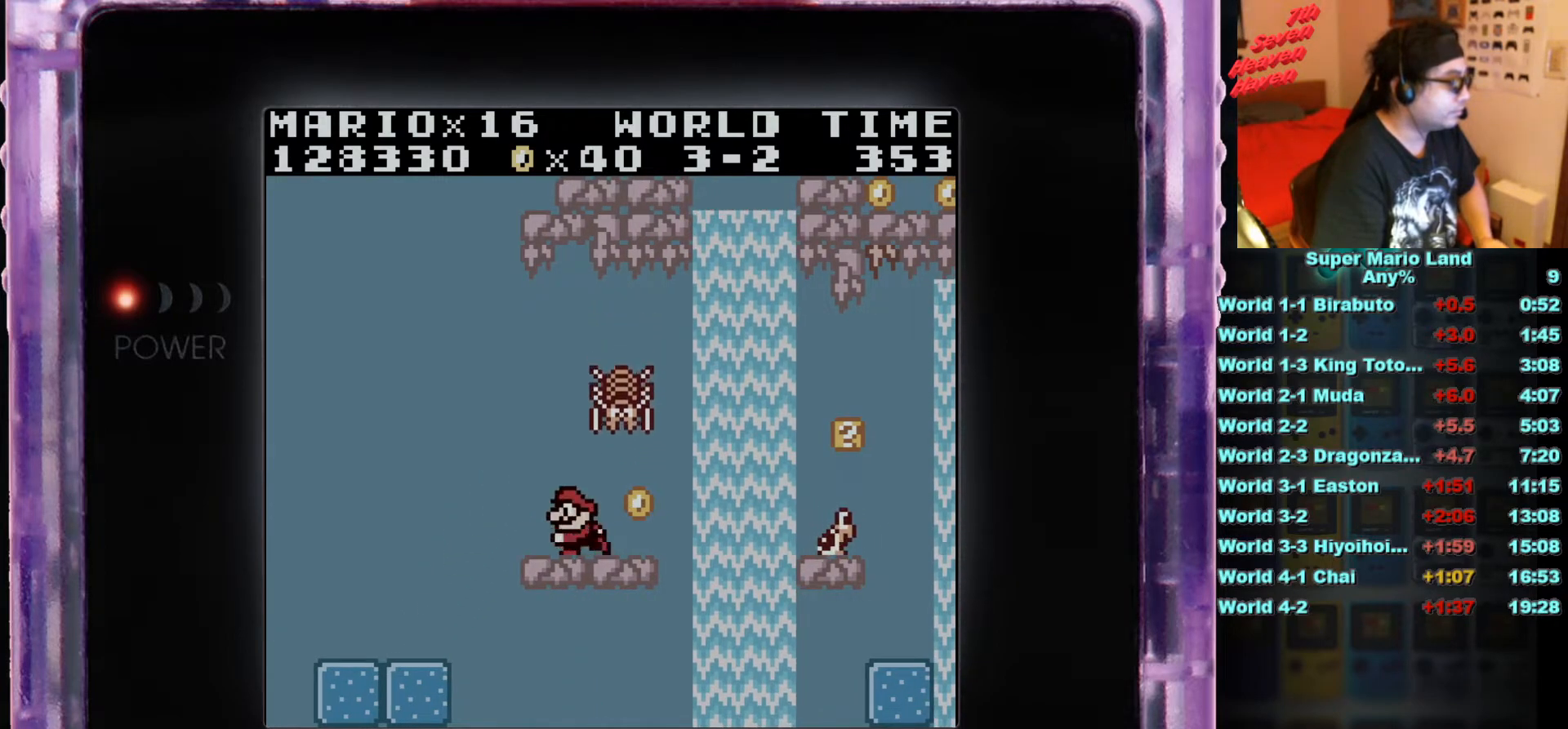
{"buttons": ["A", "DPAD_RIGHT"], "events": [[51, "DPAD_LEFT", "up"], [367, "A", "down"], [468, "DPAD_RIGHT", "down"]]}
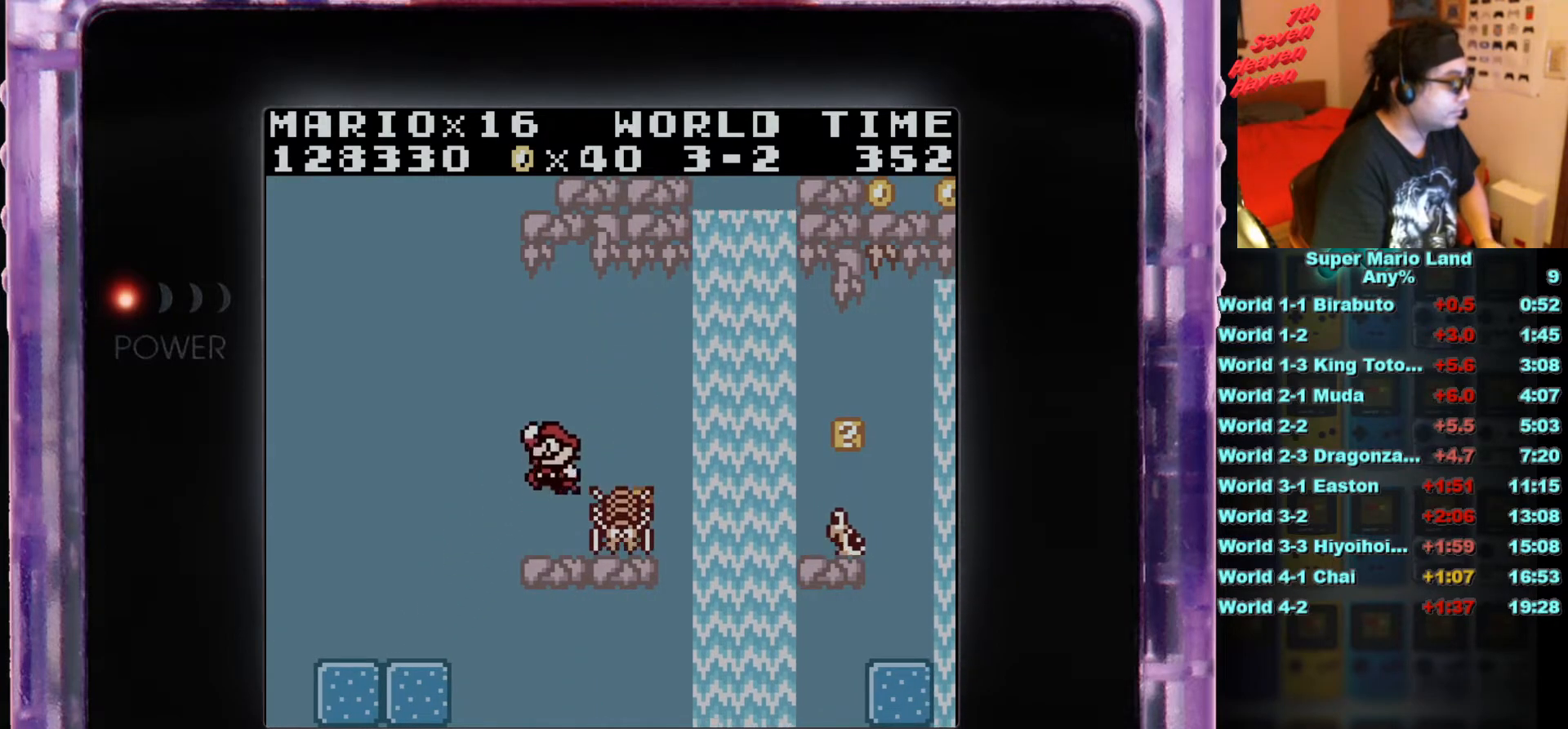
{"buttons": ["B"], "events": [[17, "A", "up"], [150, "DPAD_RIGHT", "up"], [384, "B", "down"]]}
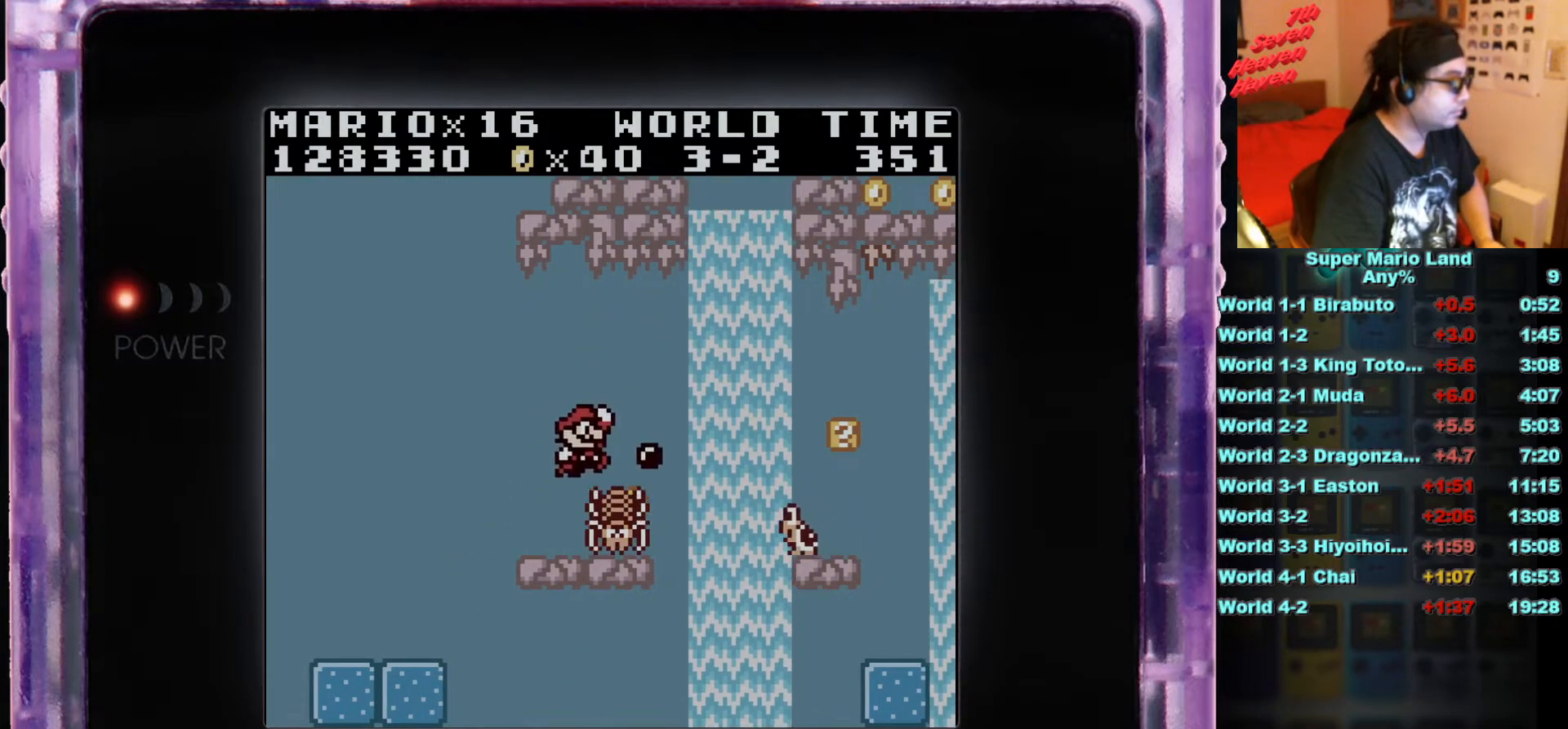
{"buttons": [], "events": [[34, "B", "up"], [351, "DPAD_RIGHT", "down"], [401, "DPAD_RIGHT", "up"]]}
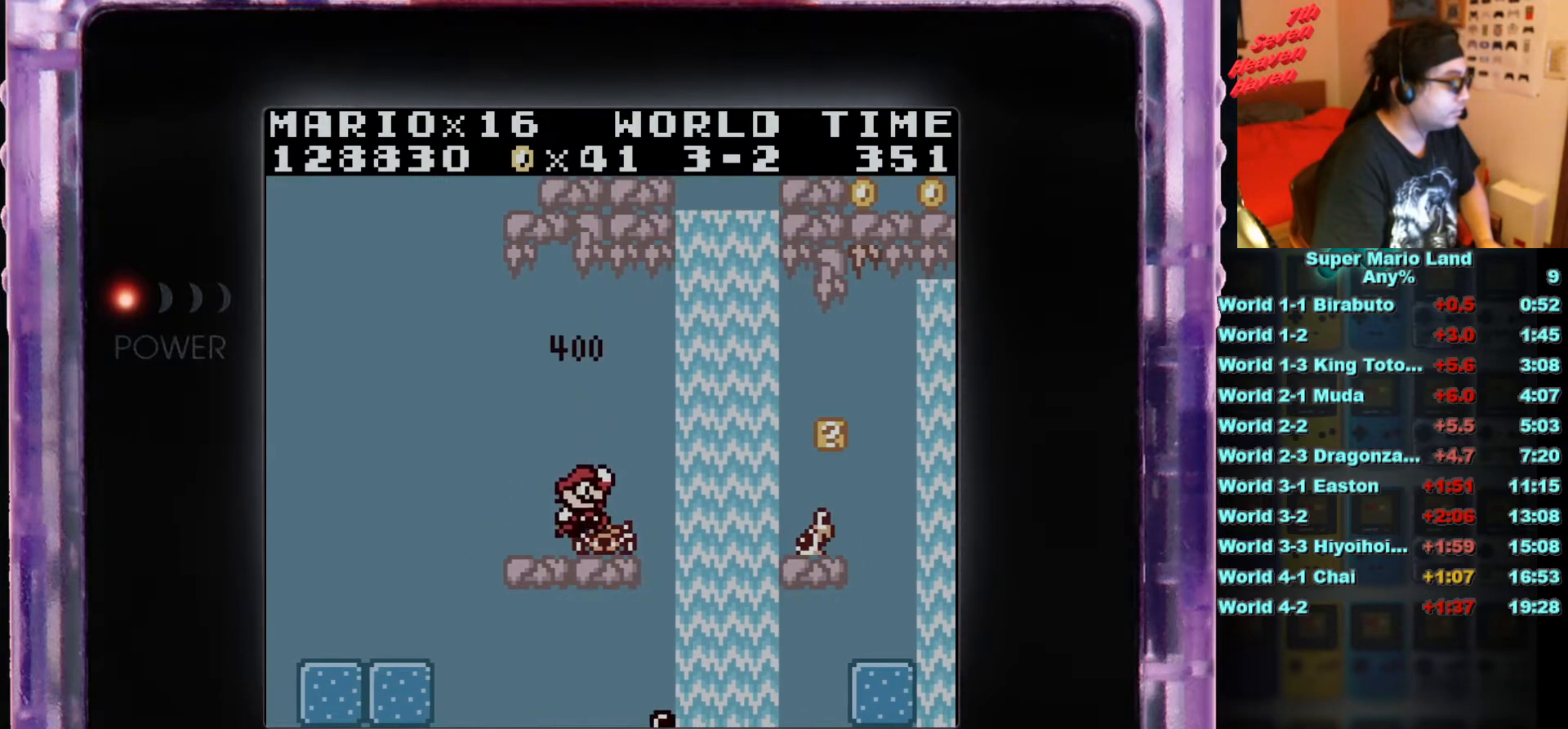
{"buttons": ["A"], "events": [[183, "DPAD_RIGHT", "down"], [234, "DPAD_RIGHT", "up"], [417, "A", "down"]]}
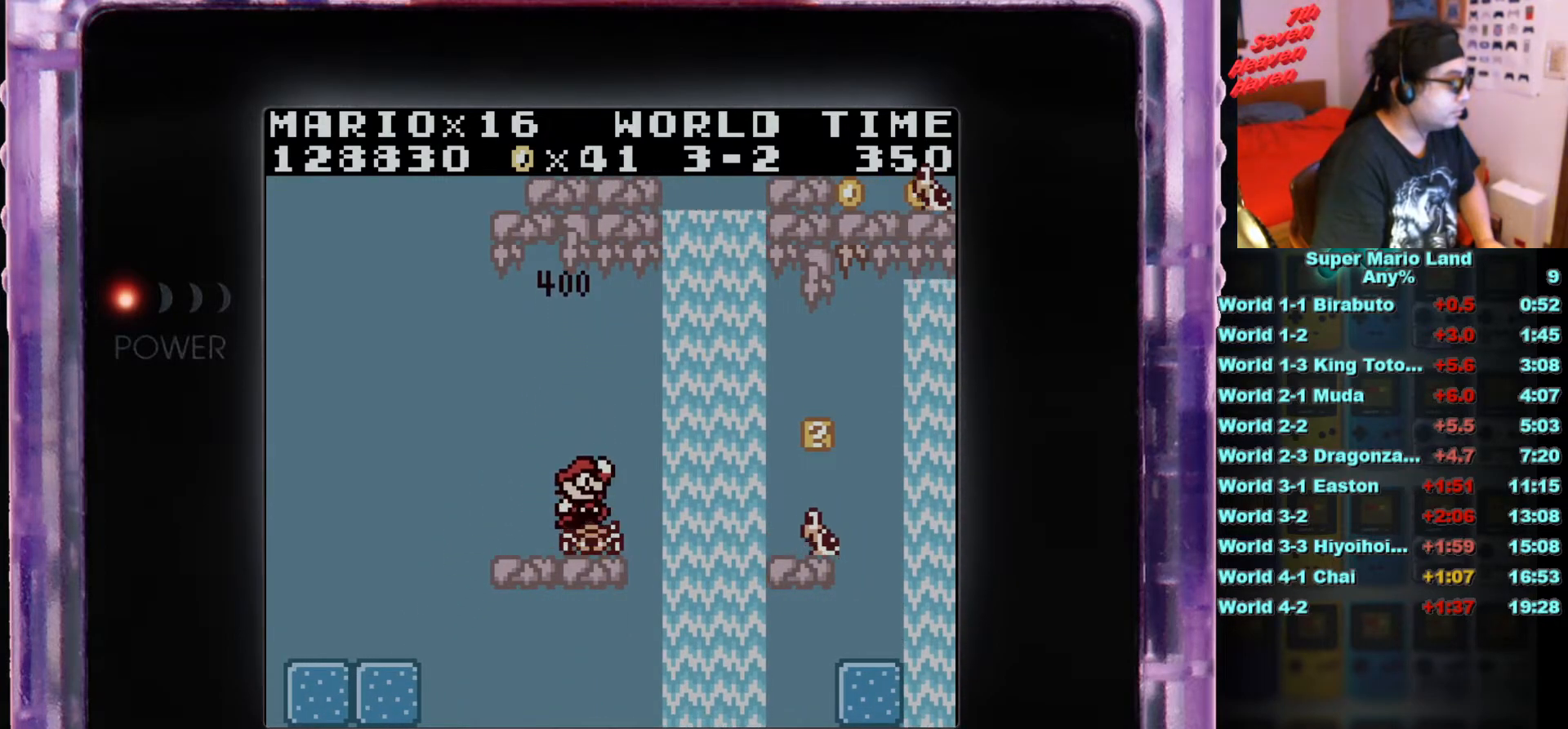
{"buttons": [], "events": [[217, "B", "down"], [317, "A", "up"], [401, "B", "up"]]}
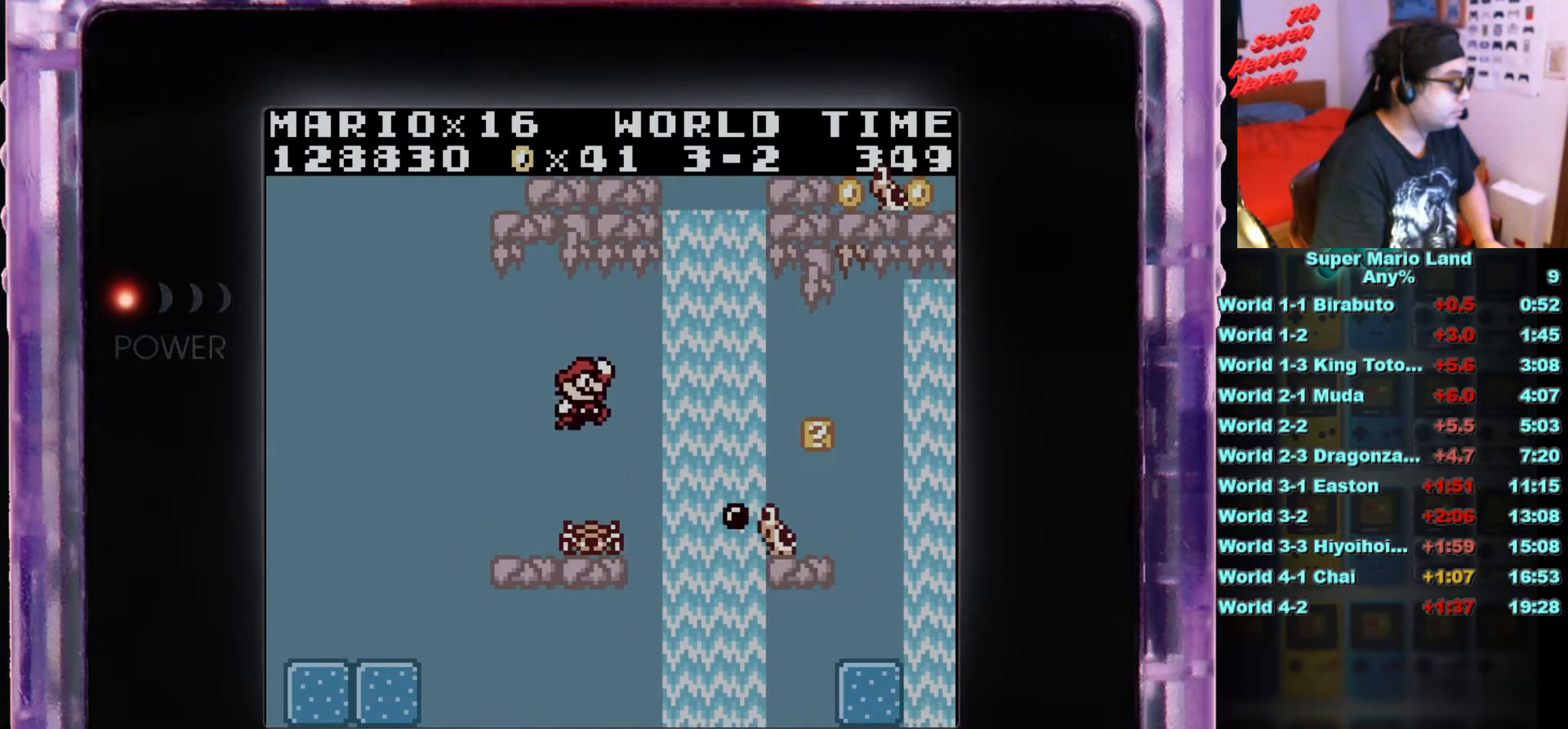
{"buttons": ["A", "DPAD_RIGHT"], "events": [[317, "DPAD_RIGHT", "down"], [467, "A", "down"]]}
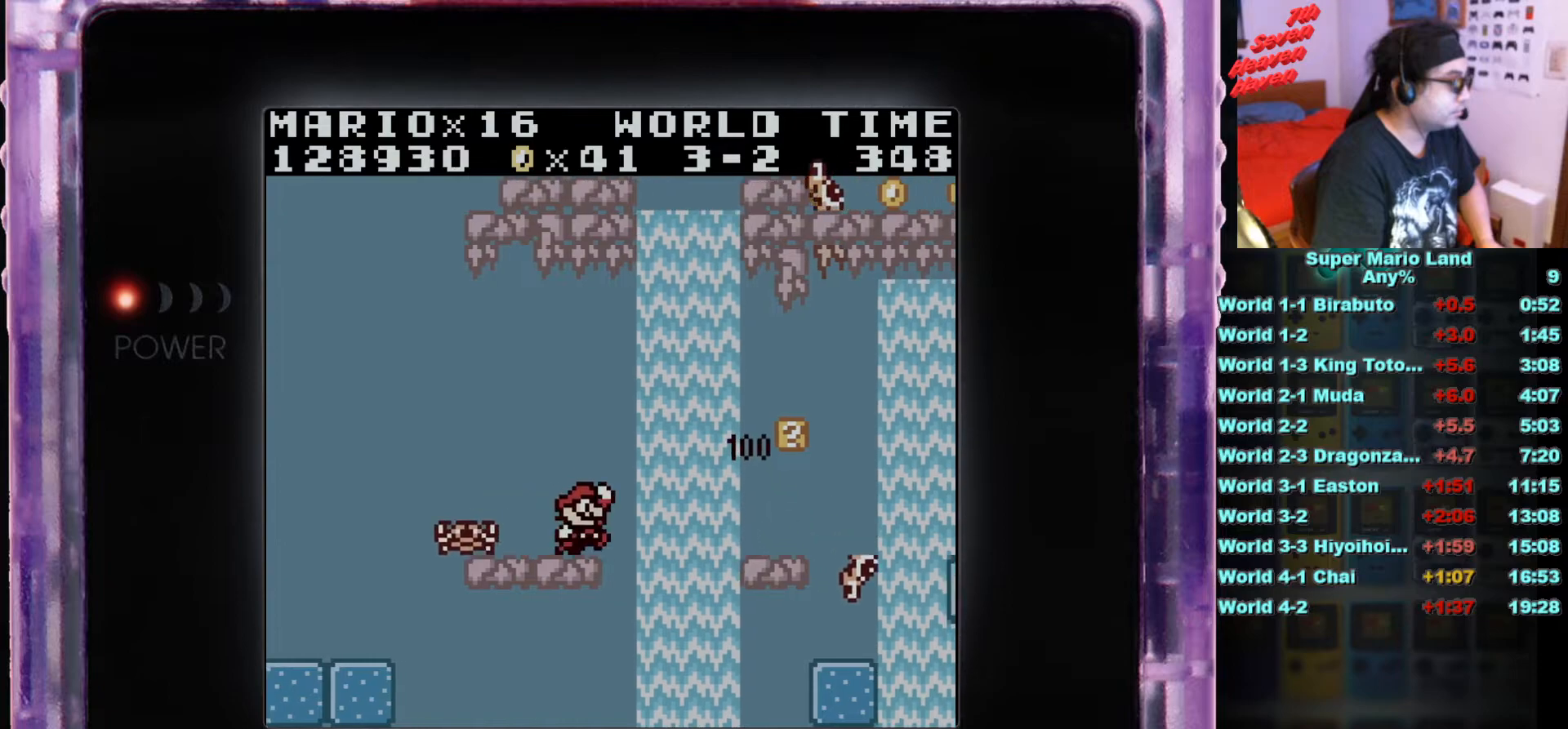
{"buttons": ["DPAD_RIGHT"], "events": [[184, "A", "up"]]}
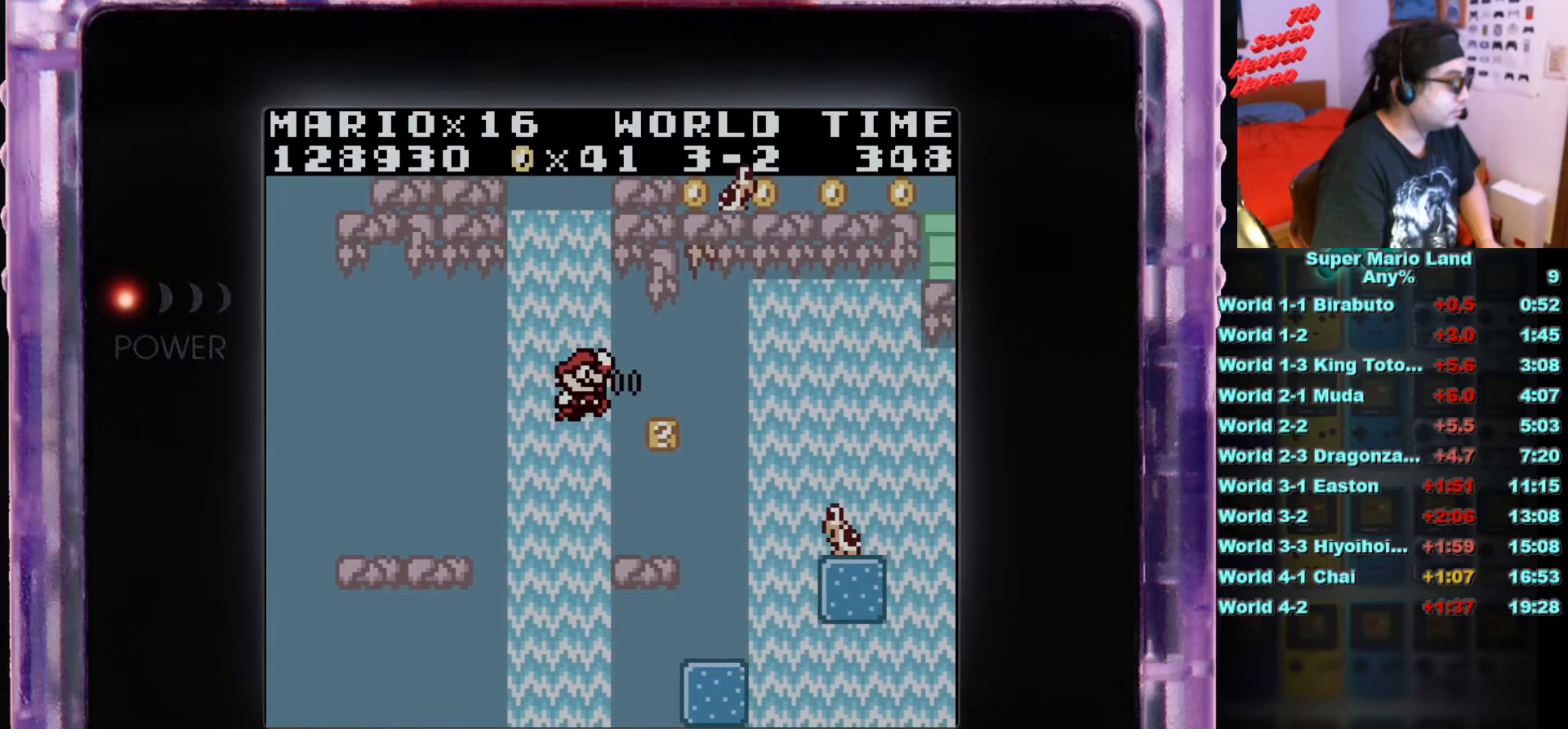
{"buttons": [], "events": [[117, "DPAD_RIGHT", "up"]]}
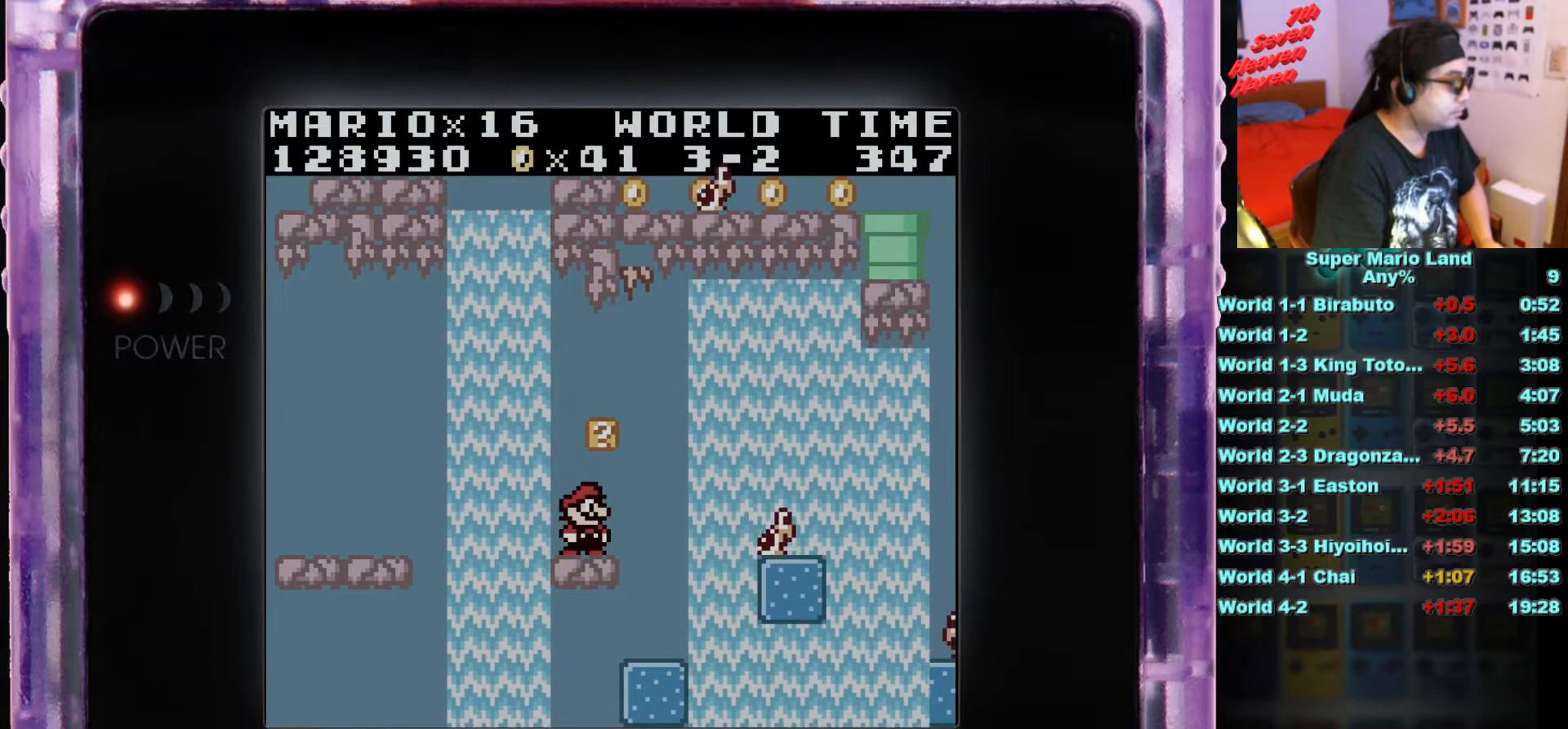
{"buttons": ["A"], "events": [[301, "DPAD_RIGHT", "down"], [334, "DPAD_RIGHT", "up"], [451, "A", "down"]]}
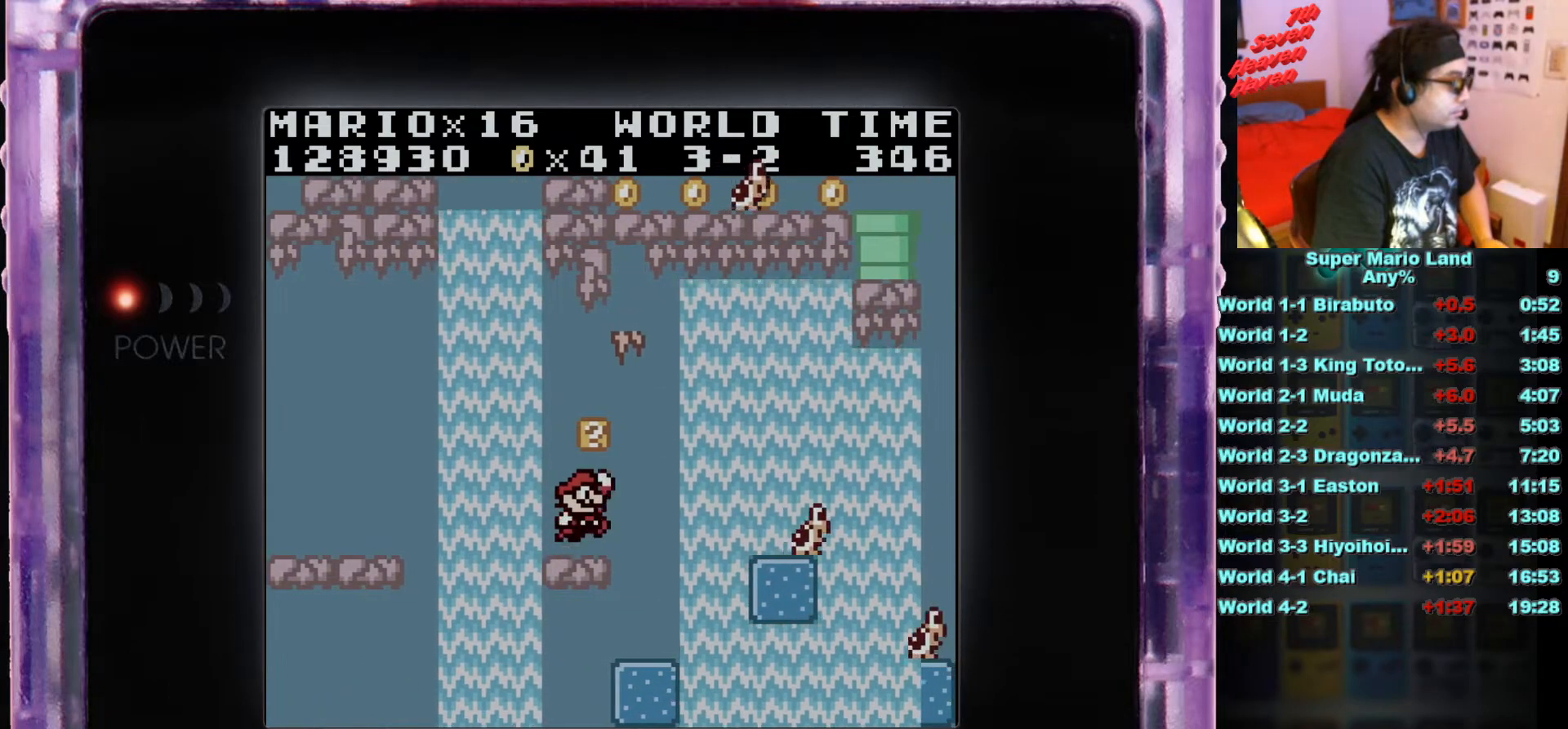
{"buttons": [], "events": [[50, "A", "up"]]}
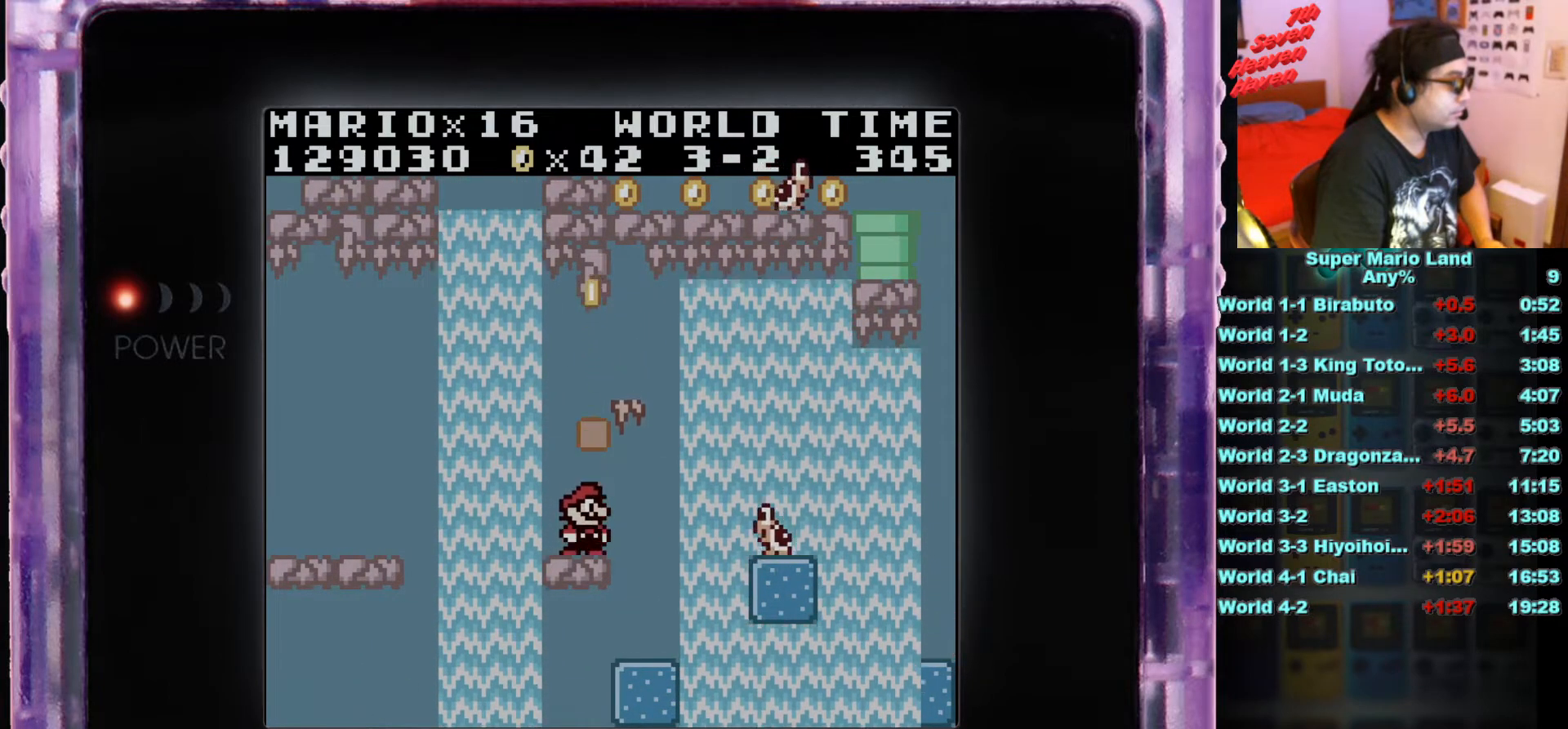
{"buttons": [], "events": []}
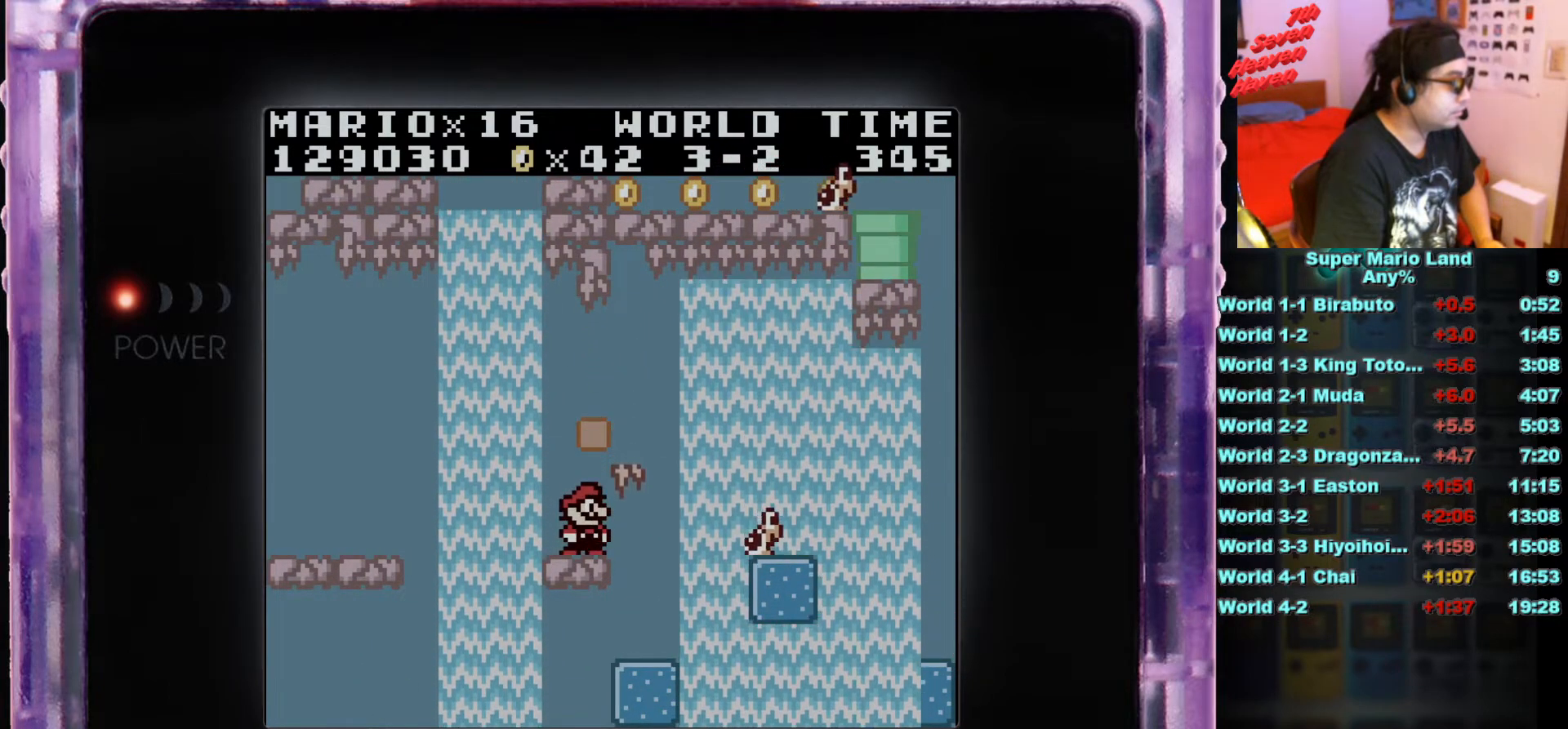
{"buttons": [], "events": [[234, "B", "down"], [384, "B", "up"]]}
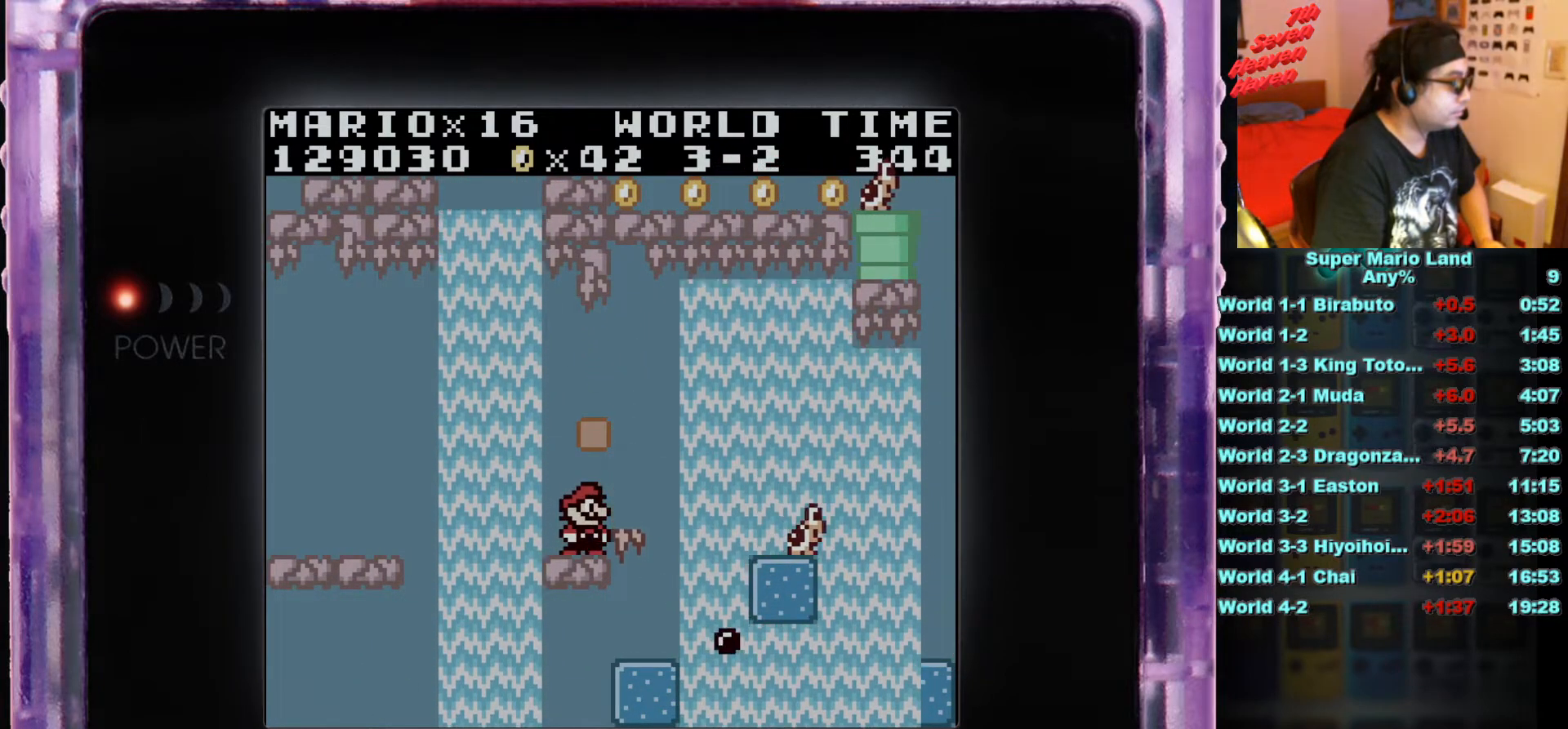
{"buttons": [], "events": []}
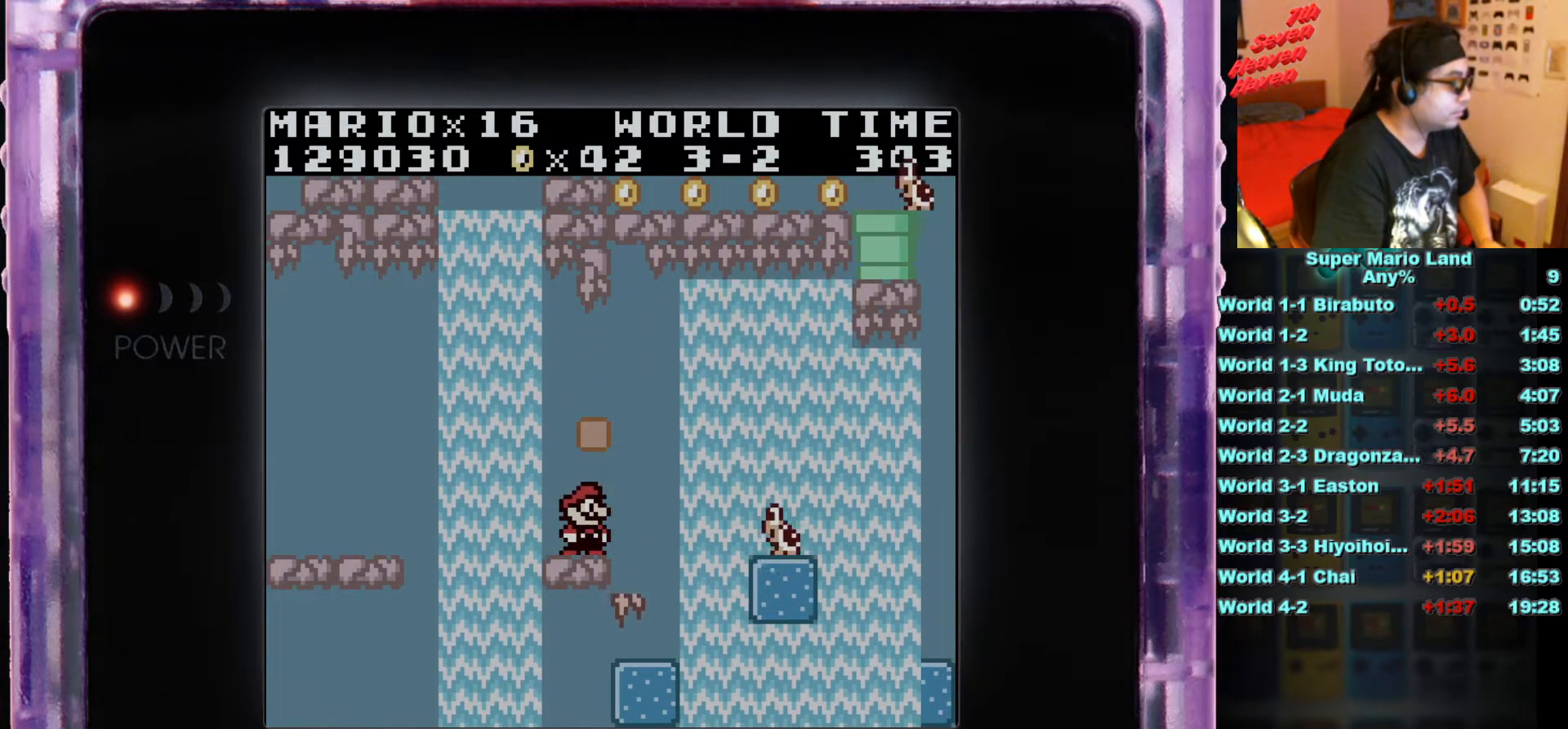
{"buttons": [], "events": [[100, "DPAD_RIGHT", "down"], [267, "DPAD_RIGHT", "up"]]}
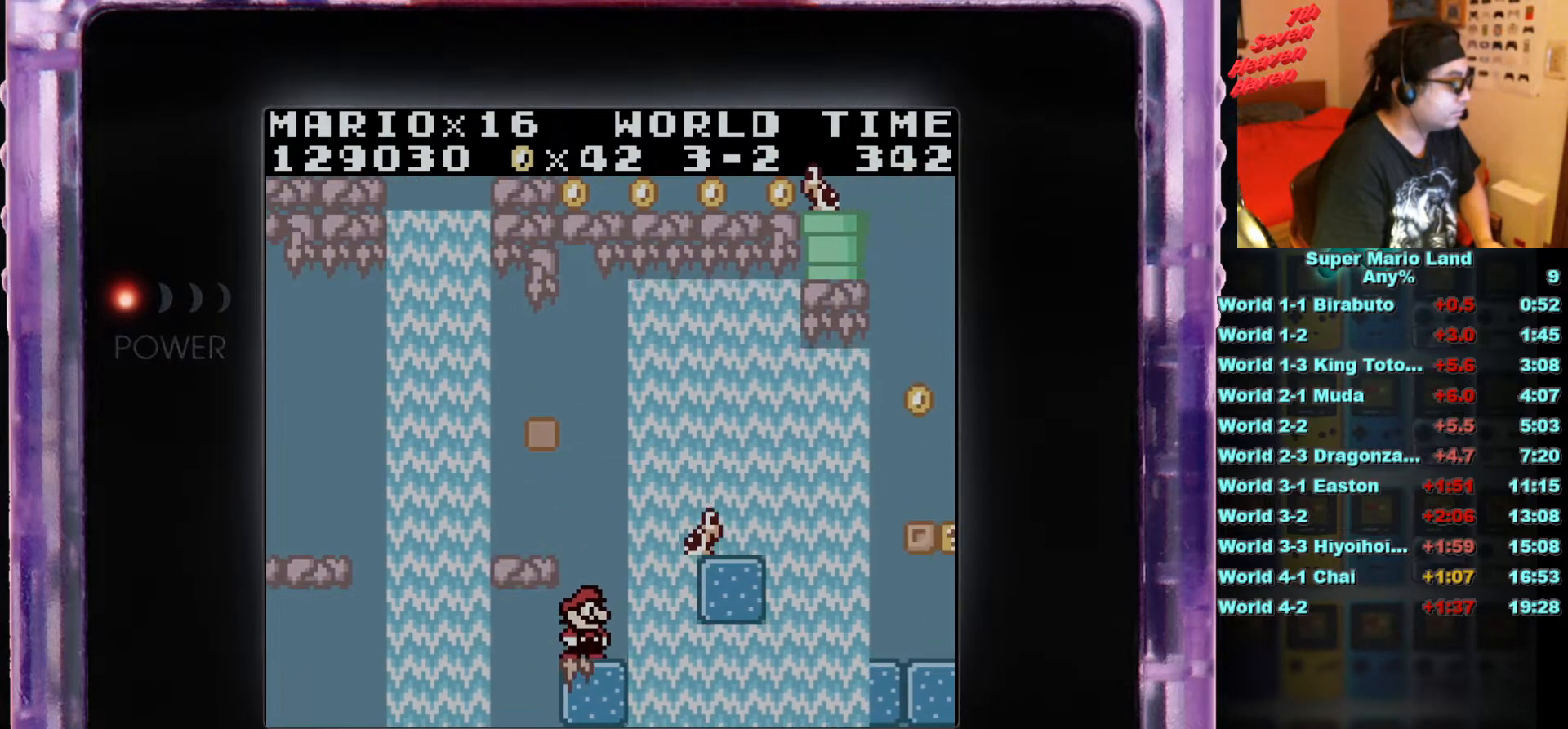
{"buttons": ["A", "DPAD_RIGHT"], "events": [[217, "A", "down"], [468, "DPAD_RIGHT", "down"]]}
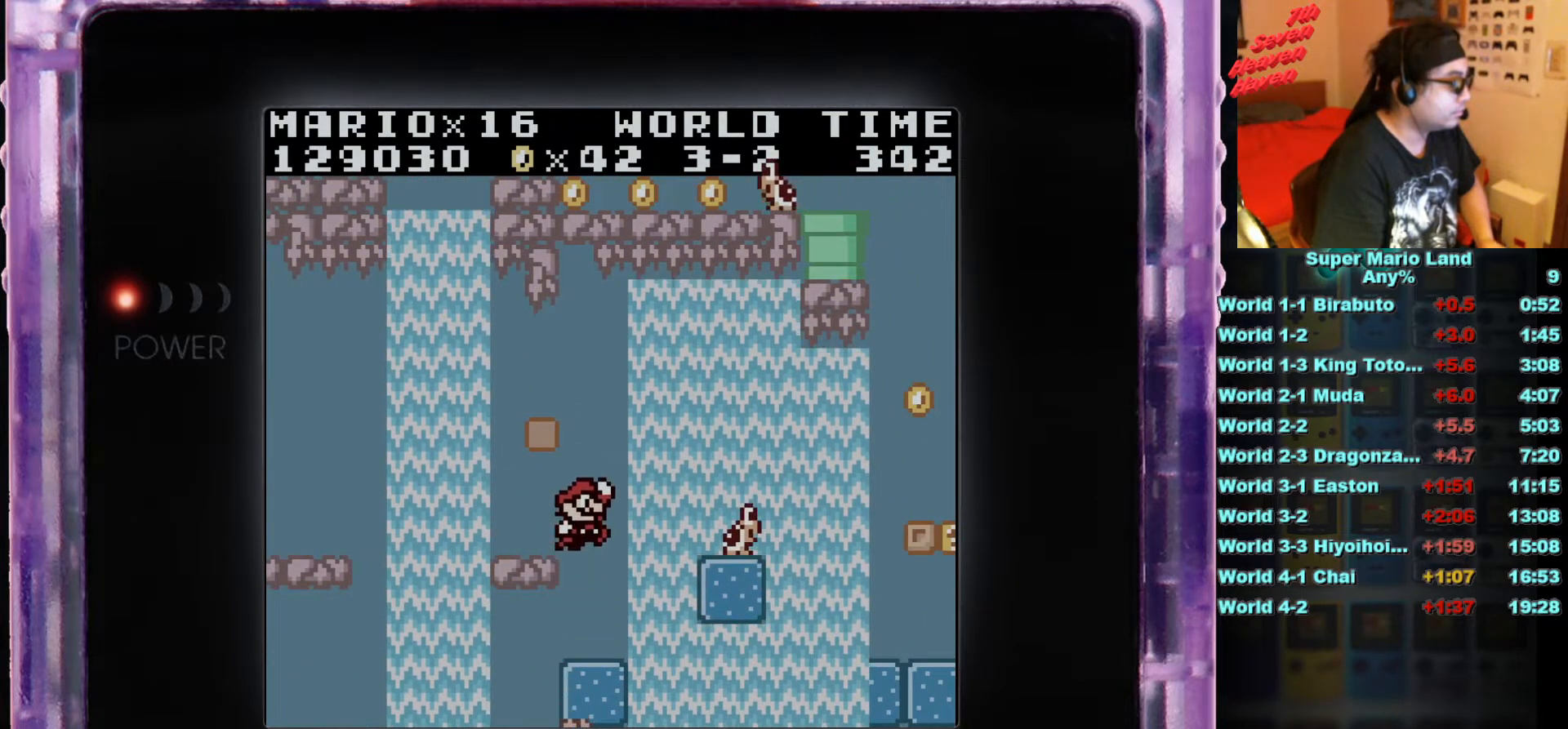
{"buttons": [], "events": [[34, "DPAD_RIGHT", "up"], [184, "B", "down"], [284, "A", "up"], [367, "DPAD_LEFT", "down"], [384, "B", "up"], [451, "DPAD_LEFT", "up"]]}